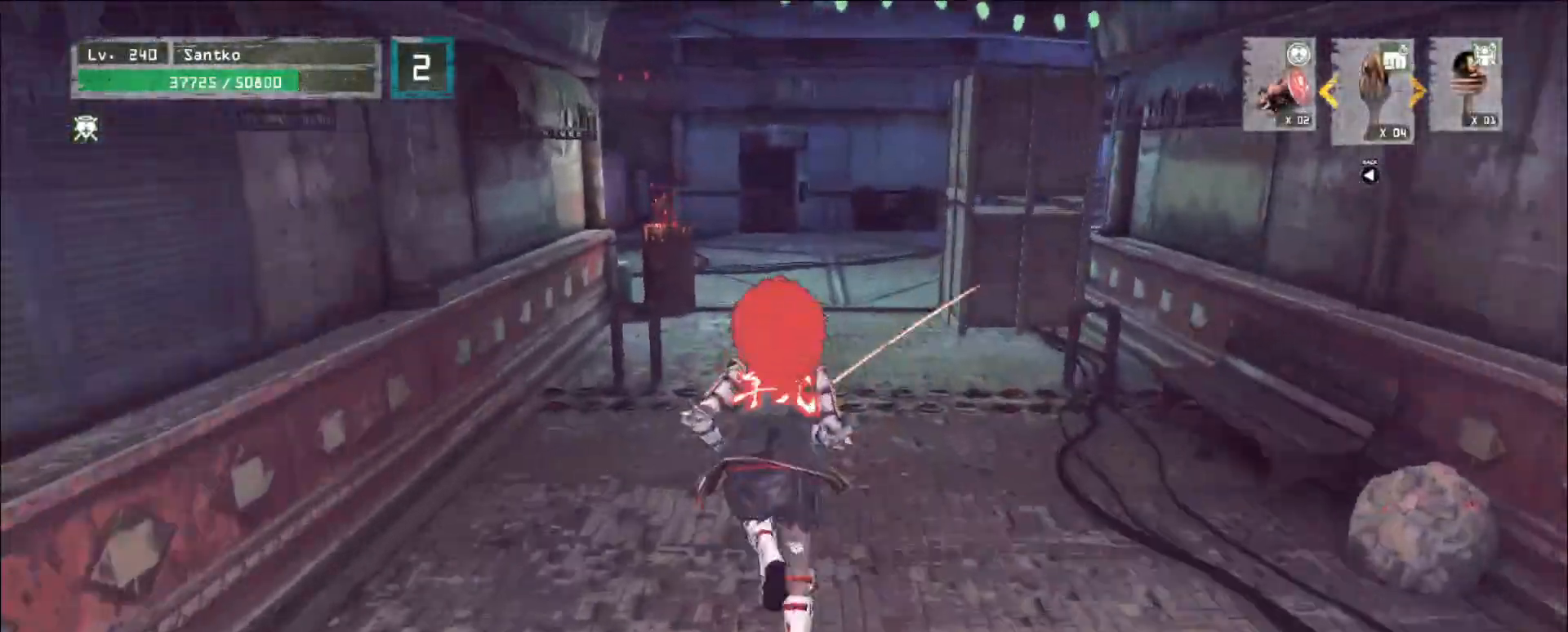
Gameplay with keyboard and mouse; each line is a JSON object with the keys and mouse buttons held at the frame after it. "events" lists presses ("down") and releases ("up") of "1", "2", "3", "4", "5", "a", "alt", "b", "c", "ctrl", "d", "e", "f", "g", "q", "r", "s", "shift", "space", "t", "tab", "v", "w", "x", "z", "mouse_left", "mouse_wheel", "mouse_right", "mouse_mb4" and "mouse_mb5" between this image and that frame as [ms after this image, input, new state], when the widget could be followed in between. "mouse_left", "mouse_wheel", "mouse_right", "mouse_mb4", "mouse_mb5" = the "left", "wheel", "right", "mb4", "mb5" buttons of the "mouse" list. No other keys are recorded. "wheel" means that the mouse wheel is clicked or scrolled. Not read: mouse_move.
{"keys": ["w"], "mouse": [], "events": []}
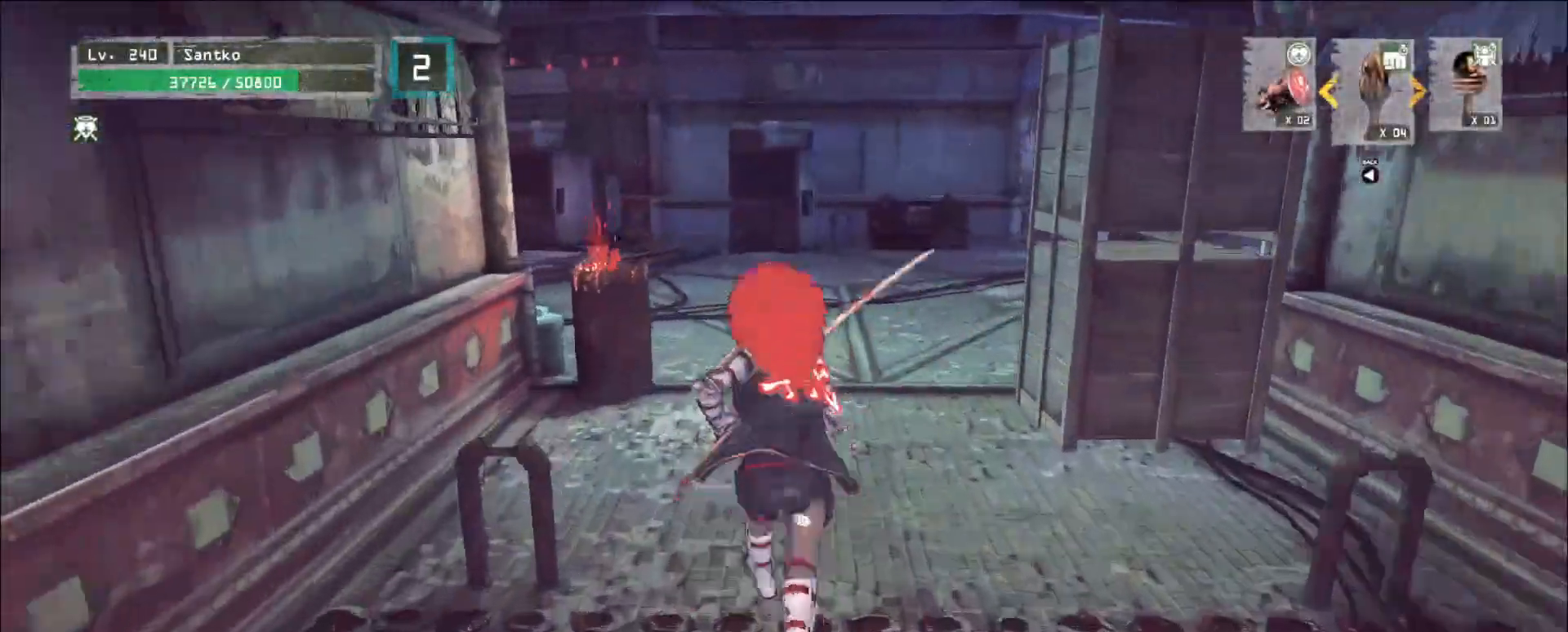
{"keys": ["w"], "mouse": [], "events": []}
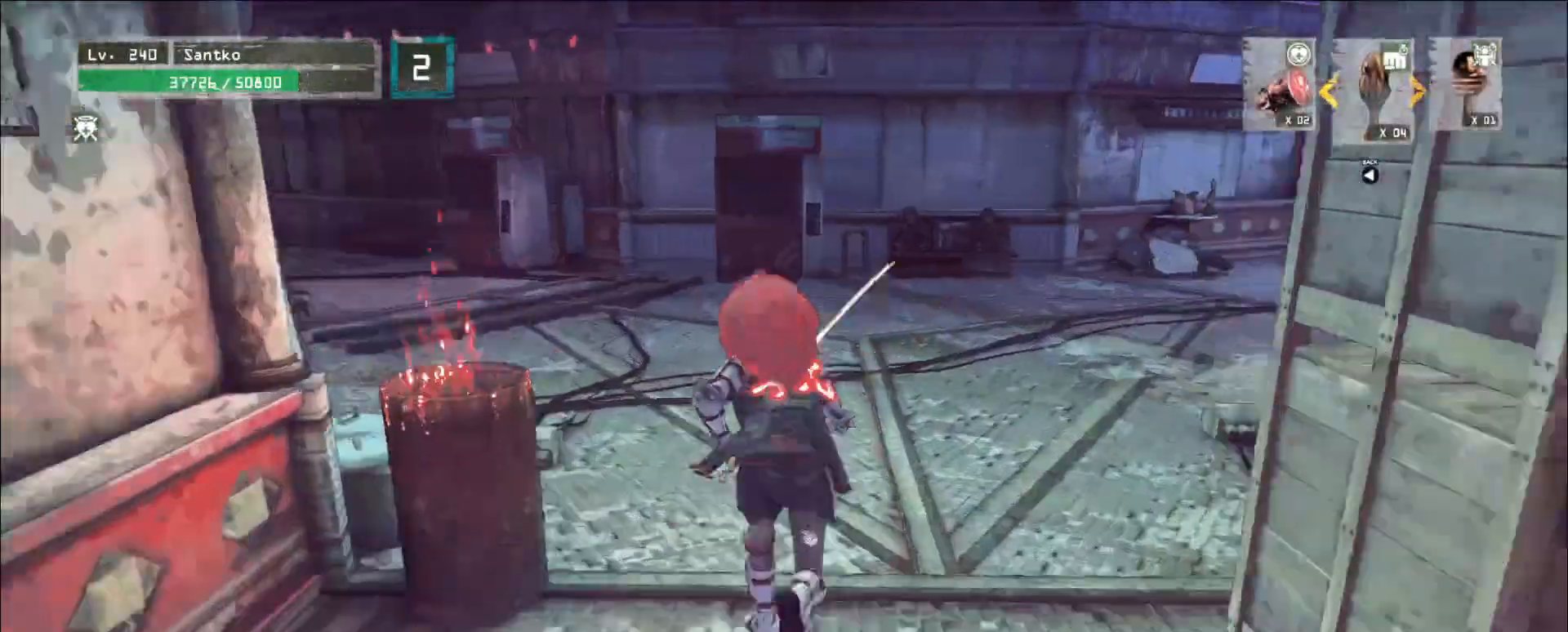
{"keys": ["a", "w"], "mouse": [], "events": [[360, "a", "down"]]}
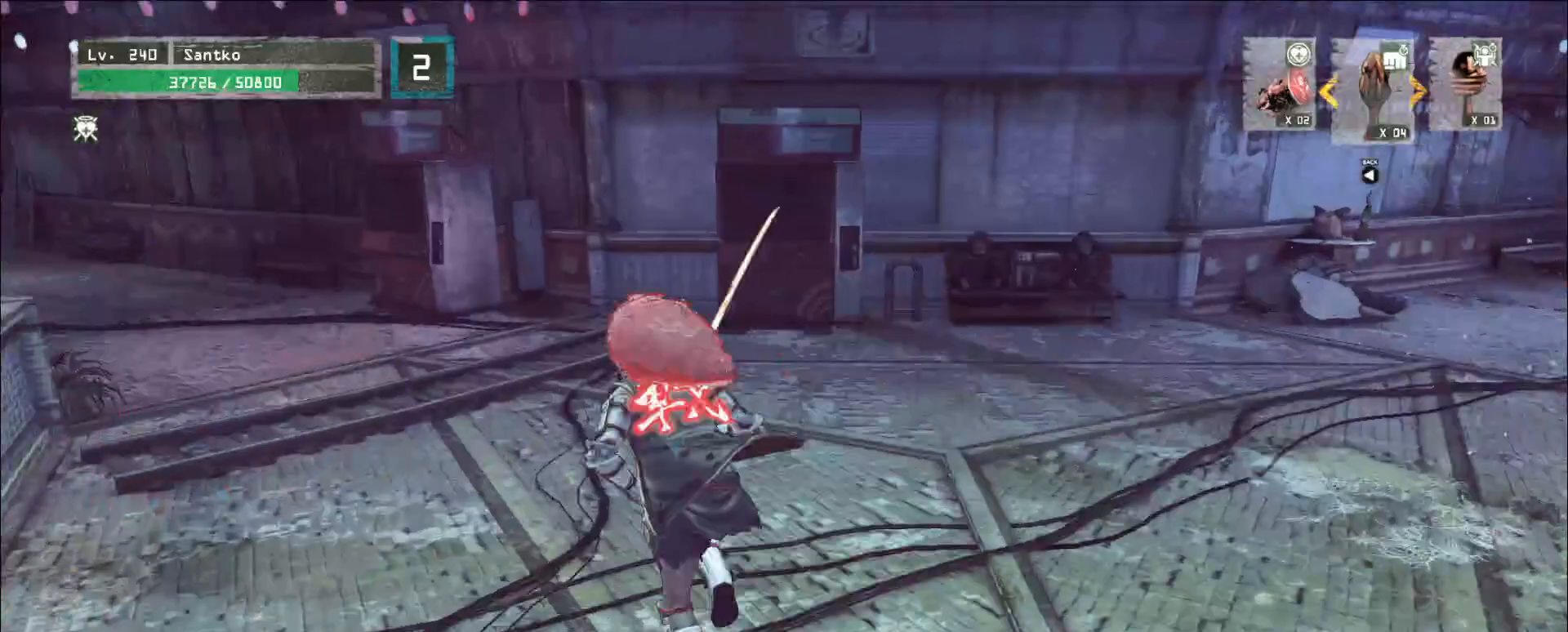
{"keys": ["q", "w"], "mouse": [], "events": [[320, "a", "up"], [400, "q", "down"]]}
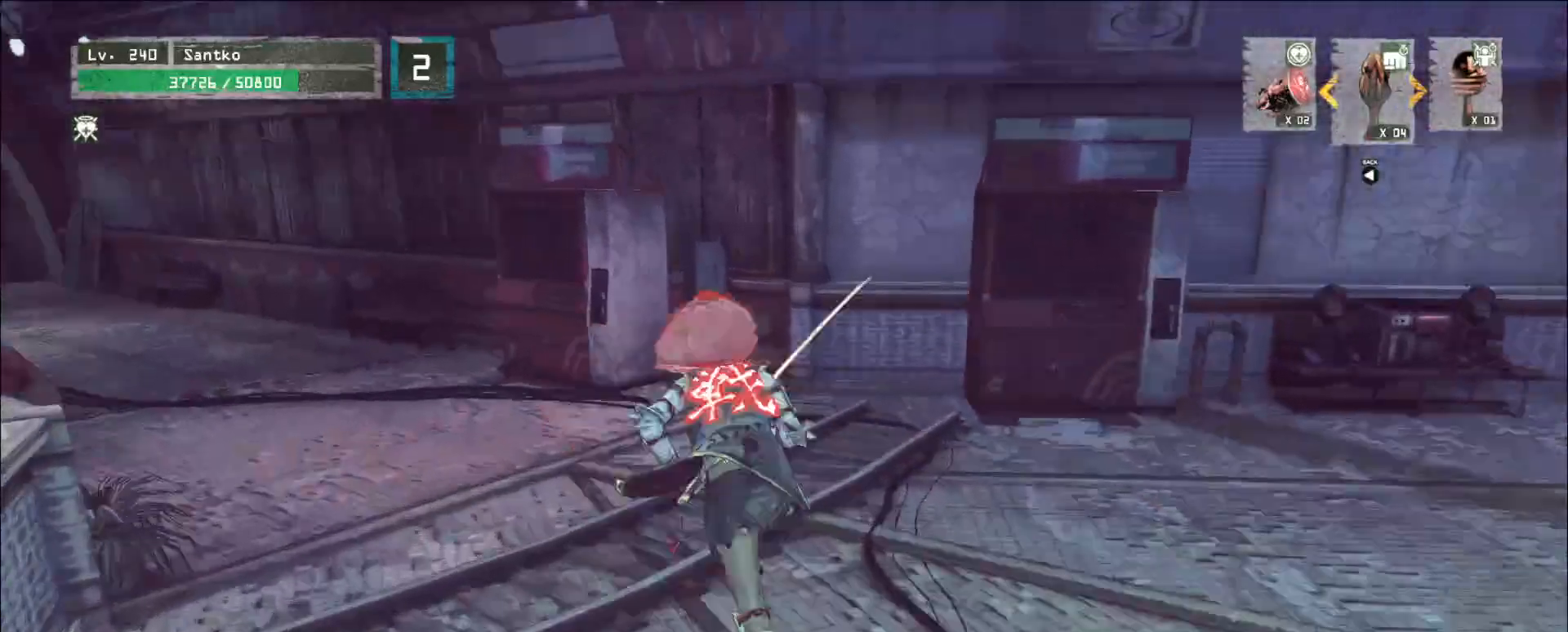
{"keys": ["q", "w"], "mouse": [], "events": [[40, "q", "up"], [120, "a", "down"], [440, "a", "up"], [520, "q", "down"]]}
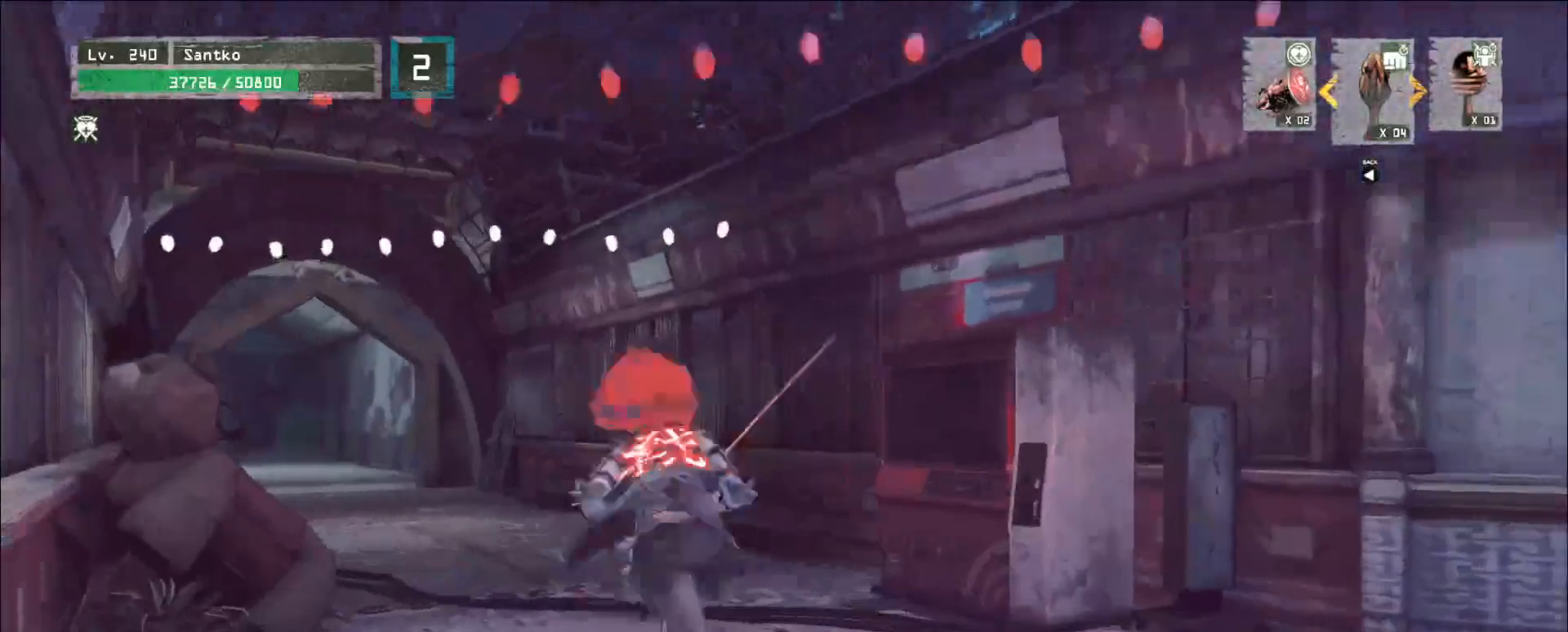
{"keys": ["a", "w"], "mouse": [], "events": [[120, "q", "up"], [400, "a", "down"]]}
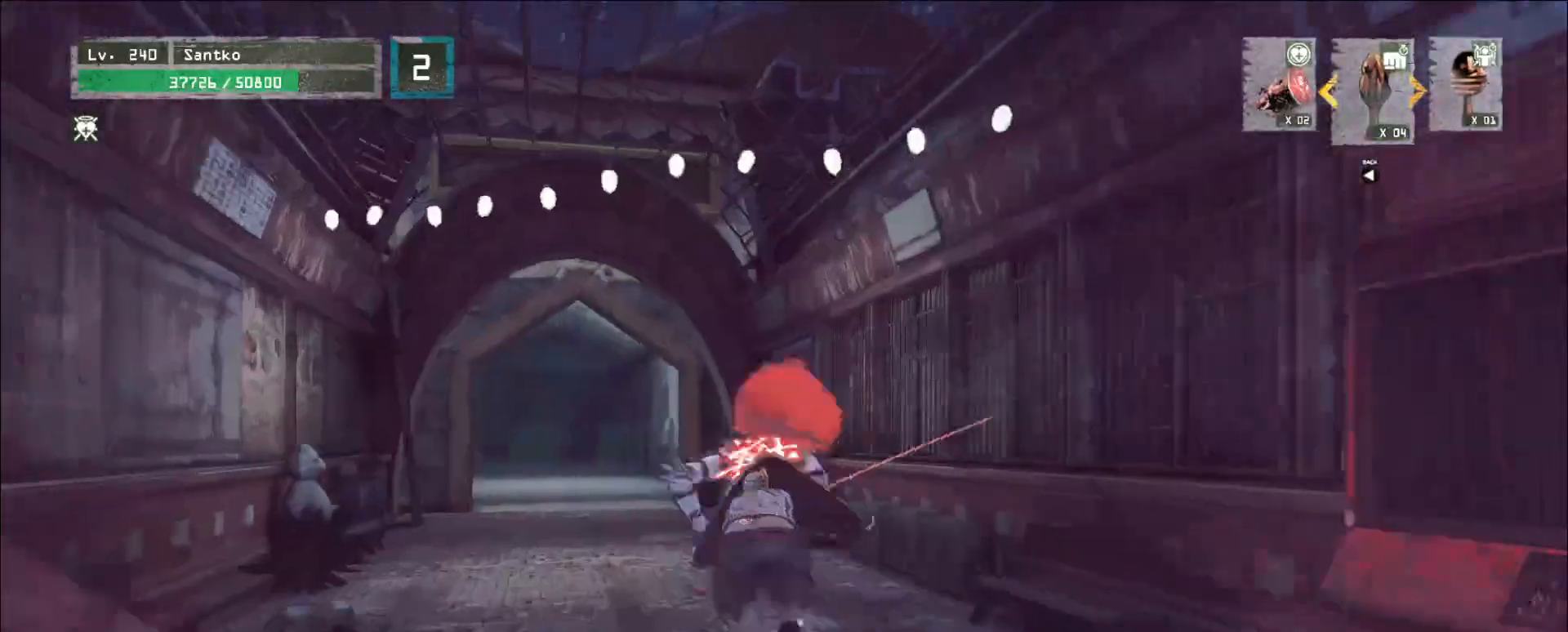
{"keys": ["w"], "mouse": [], "events": [[40, "a", "up"], [200, "q", "down"], [320, "q", "up"]]}
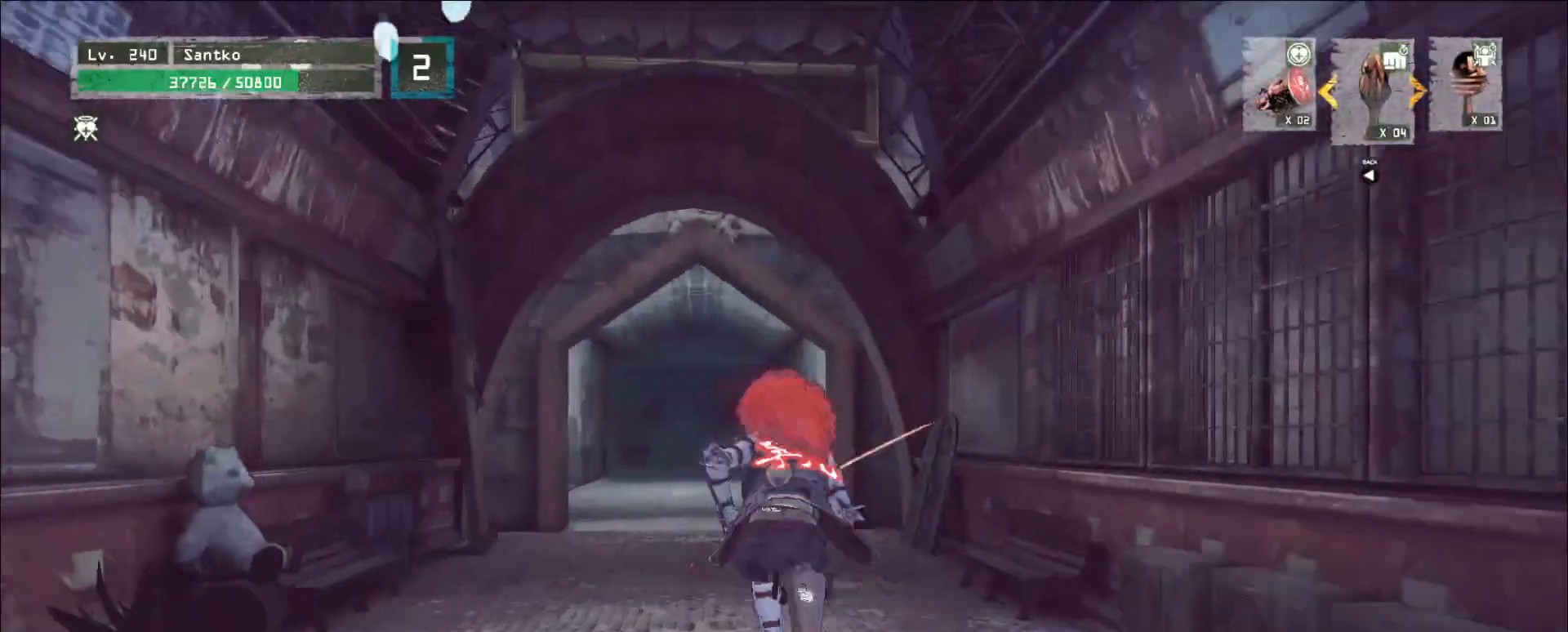
{"keys": ["w"], "mouse": [], "events": [[320, "a", "down"], [440, "a", "up"]]}
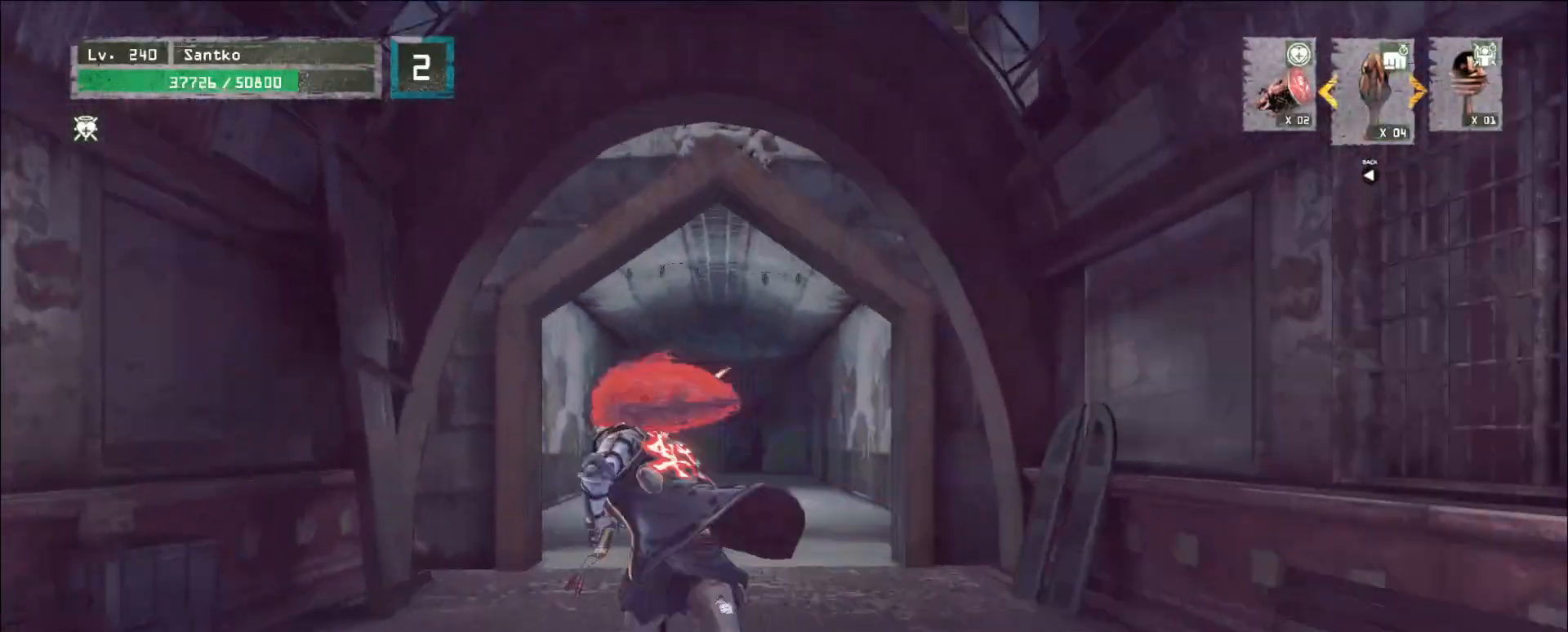
{"keys": ["w"], "mouse": [], "events": [[80, "q", "down"], [160, "q", "up"]]}
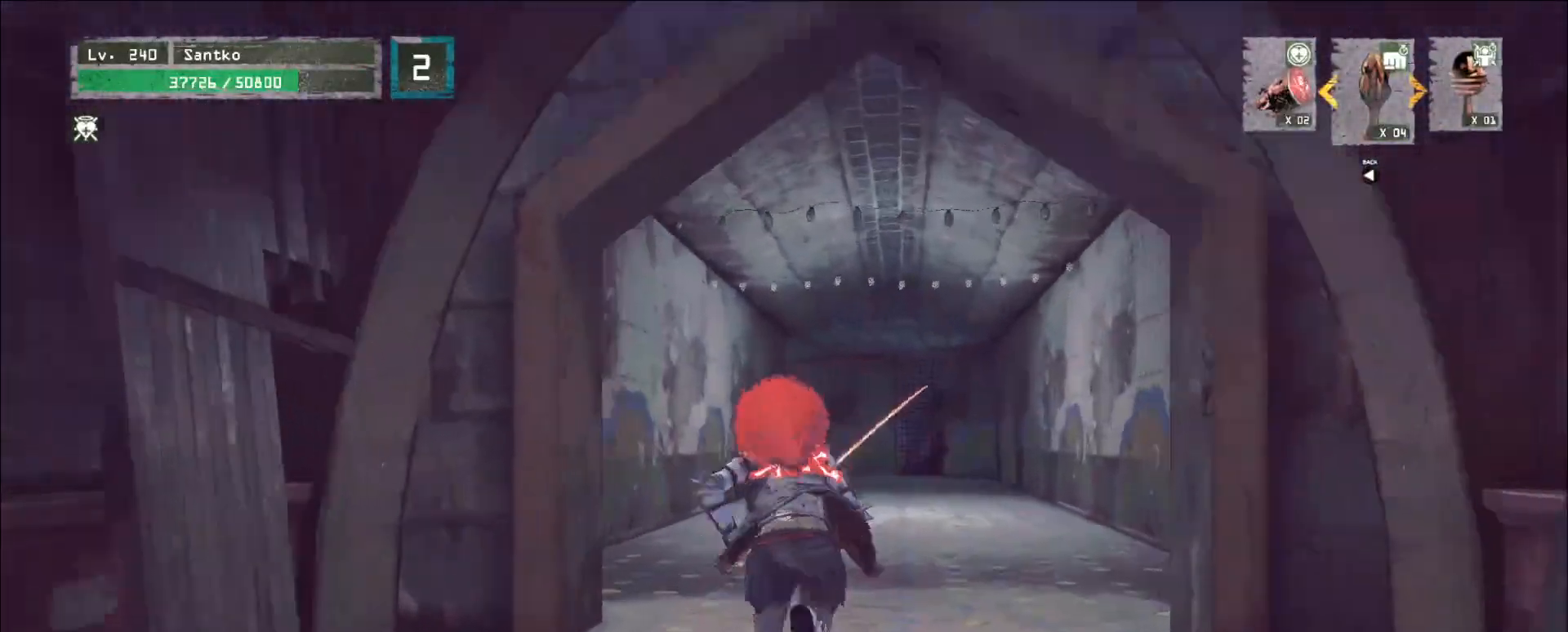
{"keys": ["w"], "mouse": [], "events": [[200, "d", "down"], [320, "d", "up"]]}
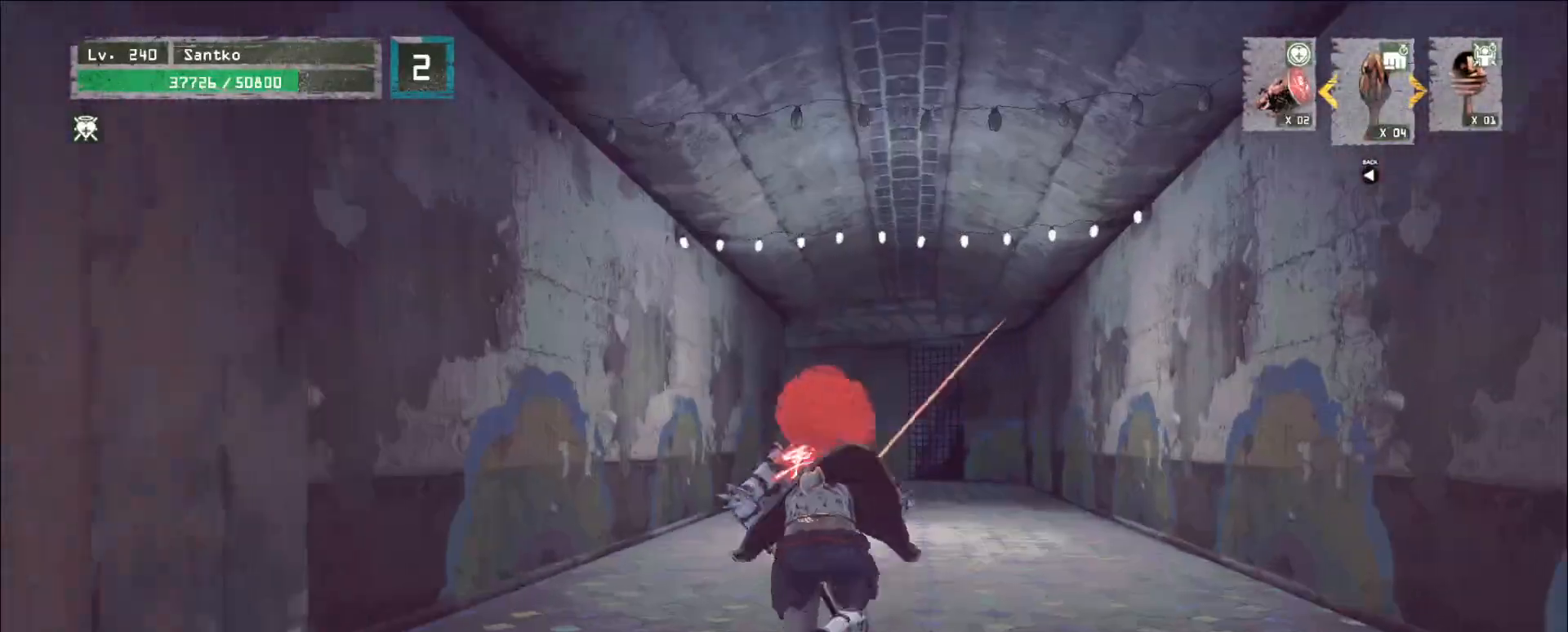
{"keys": ["w"], "mouse": [], "events": []}
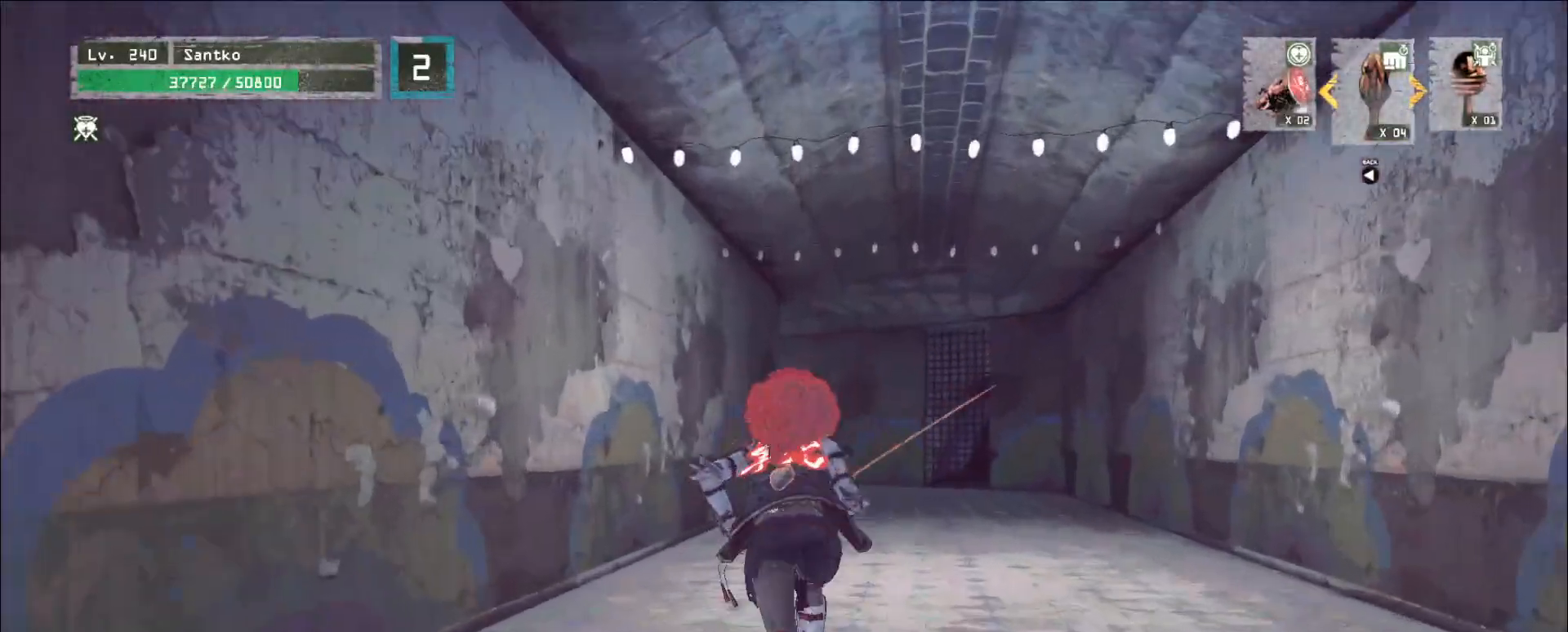
{"keys": ["w"], "mouse": [], "events": [[200, "d", "down"], [280, "d", "up"]]}
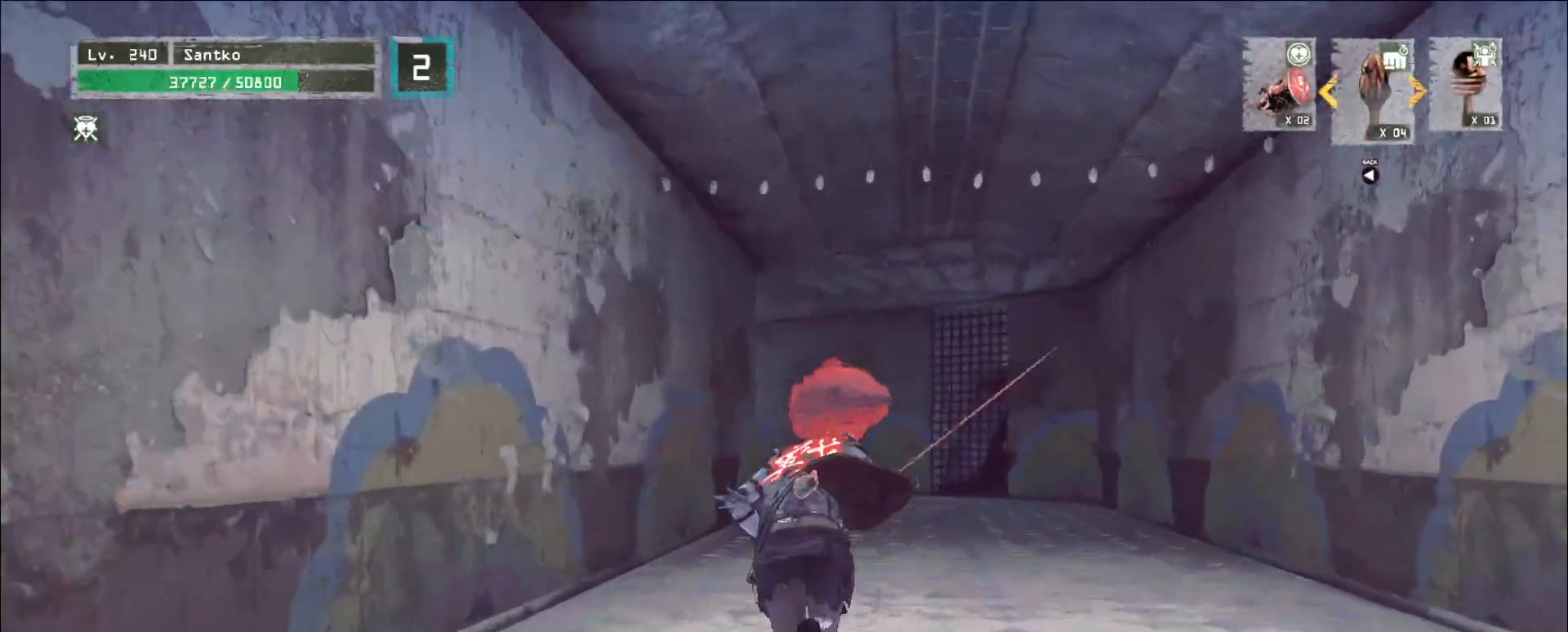
{"keys": ["w"], "mouse": [], "events": []}
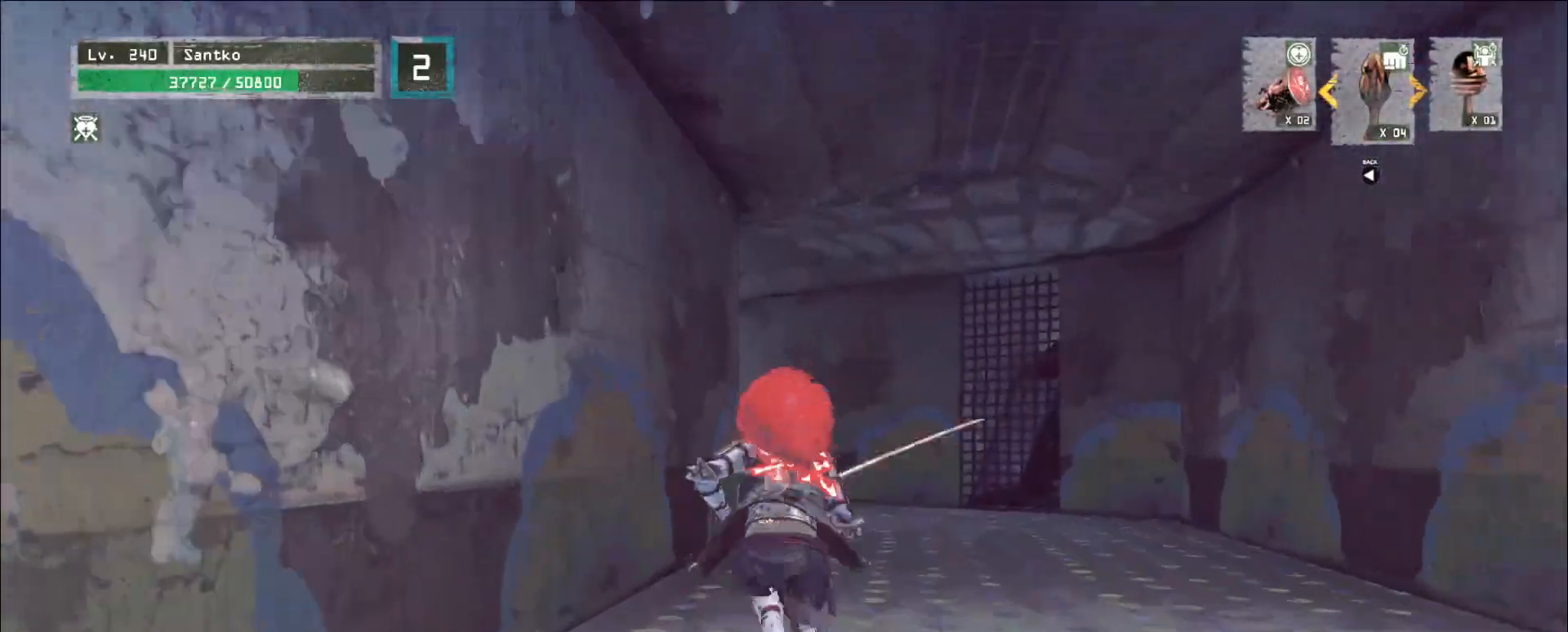
{"keys": ["w"], "mouse": [], "events": []}
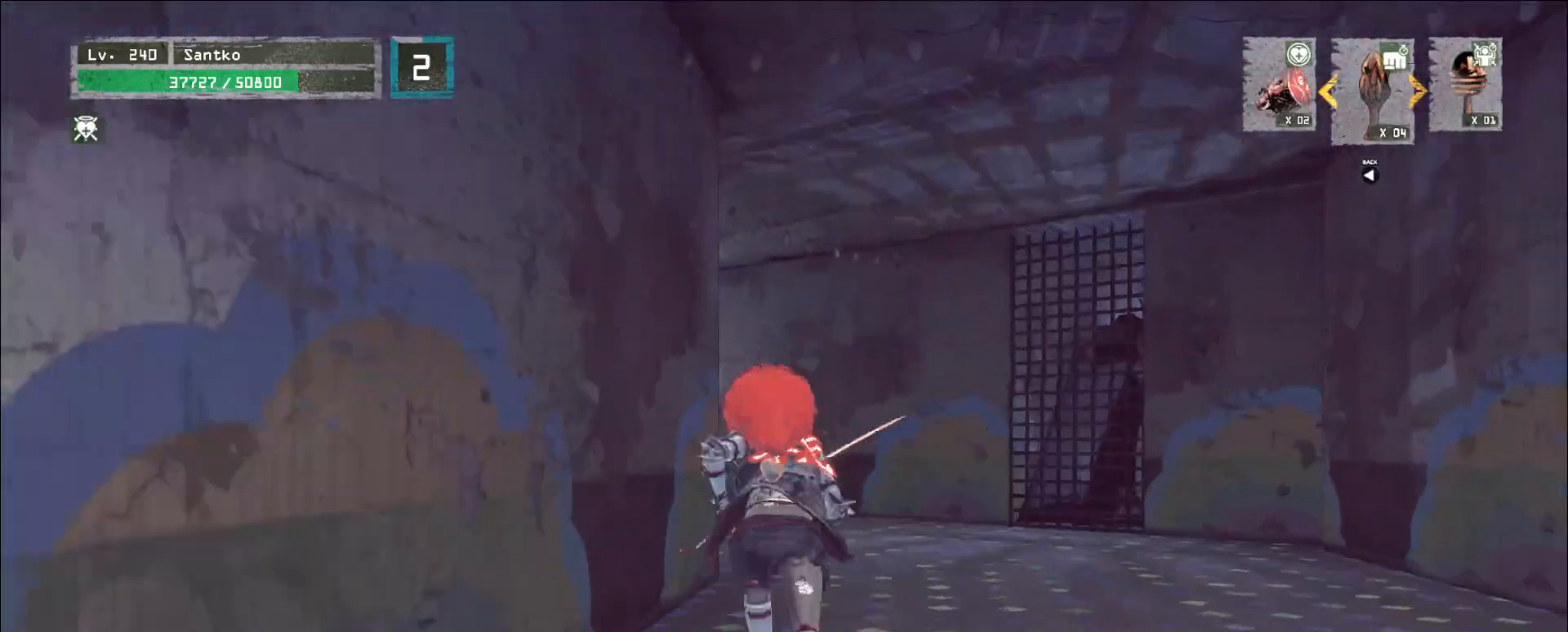
{"keys": ["w"], "mouse": [], "events": []}
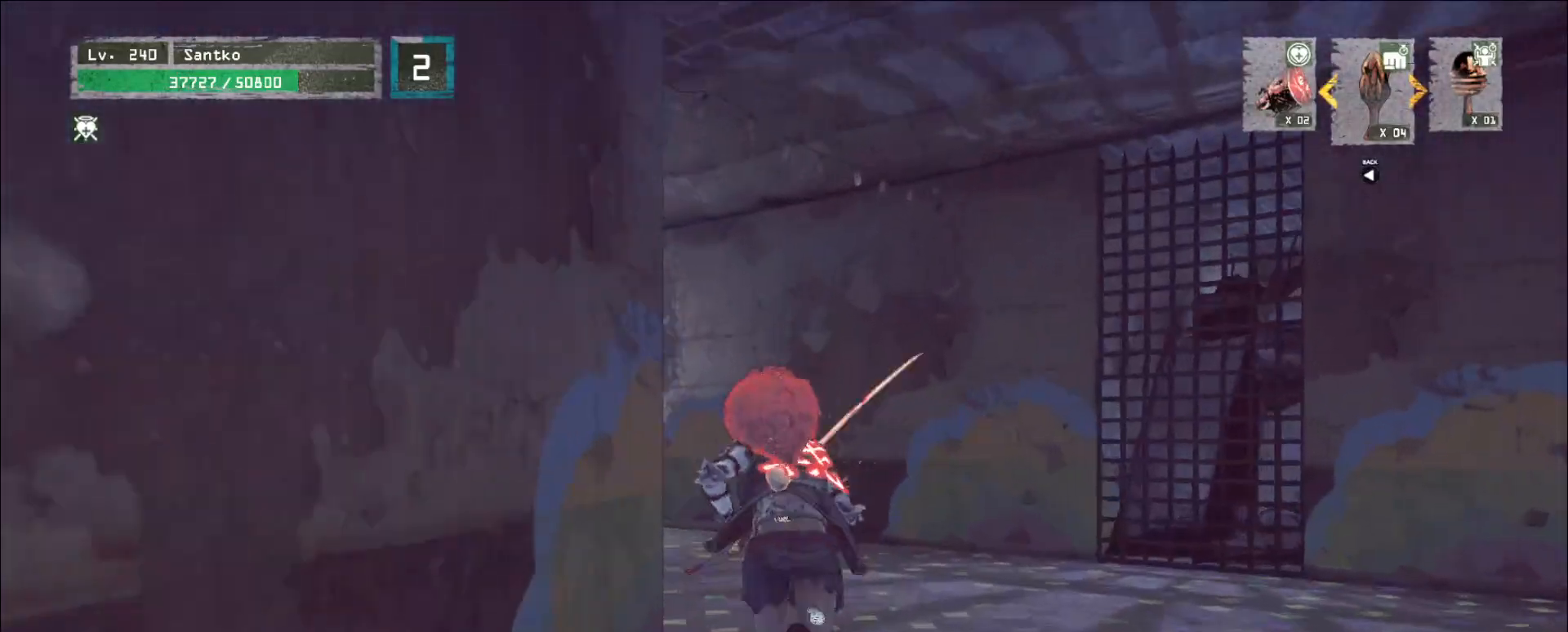
{"keys": ["q", "w"], "mouse": [], "events": [[80, "a", "down"], [360, "a", "up"], [440, "q", "down"]]}
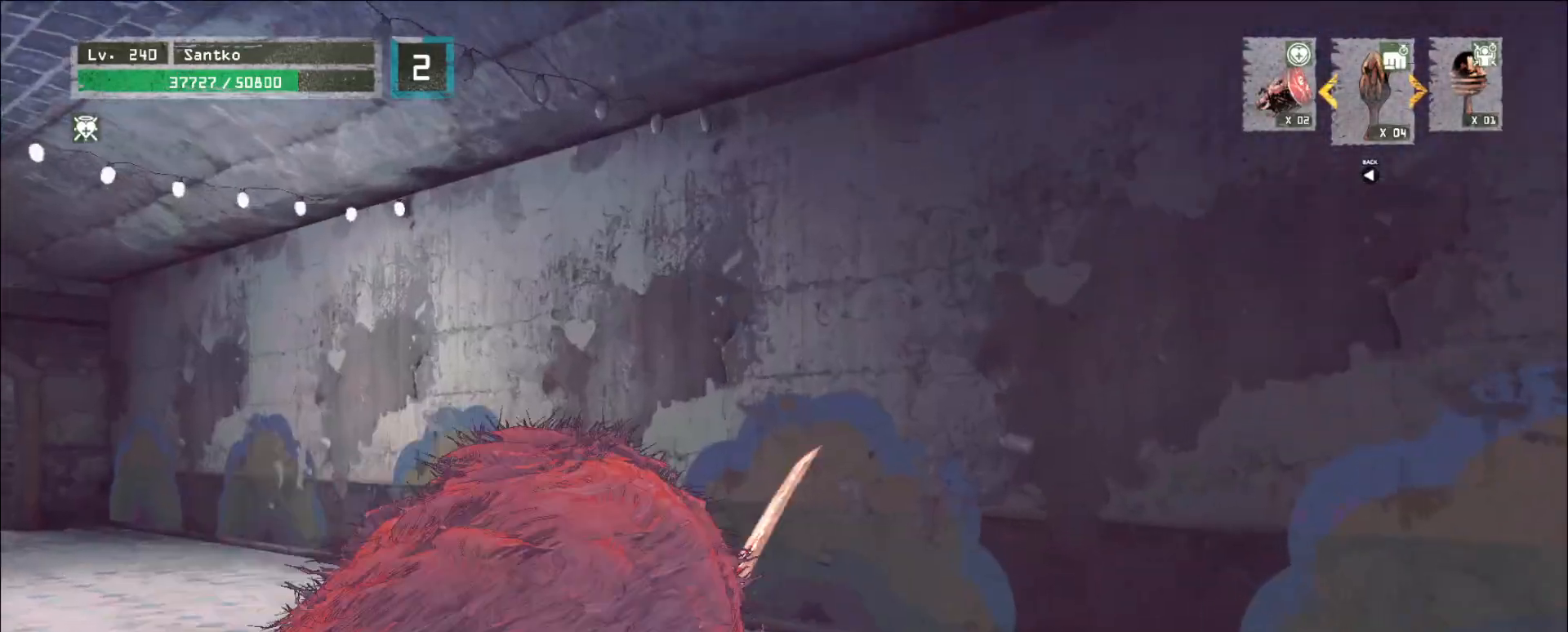
{"keys": ["w"], "mouse": [], "events": [[80, "q", "up"], [320, "a", "down"], [520, "a", "up"]]}
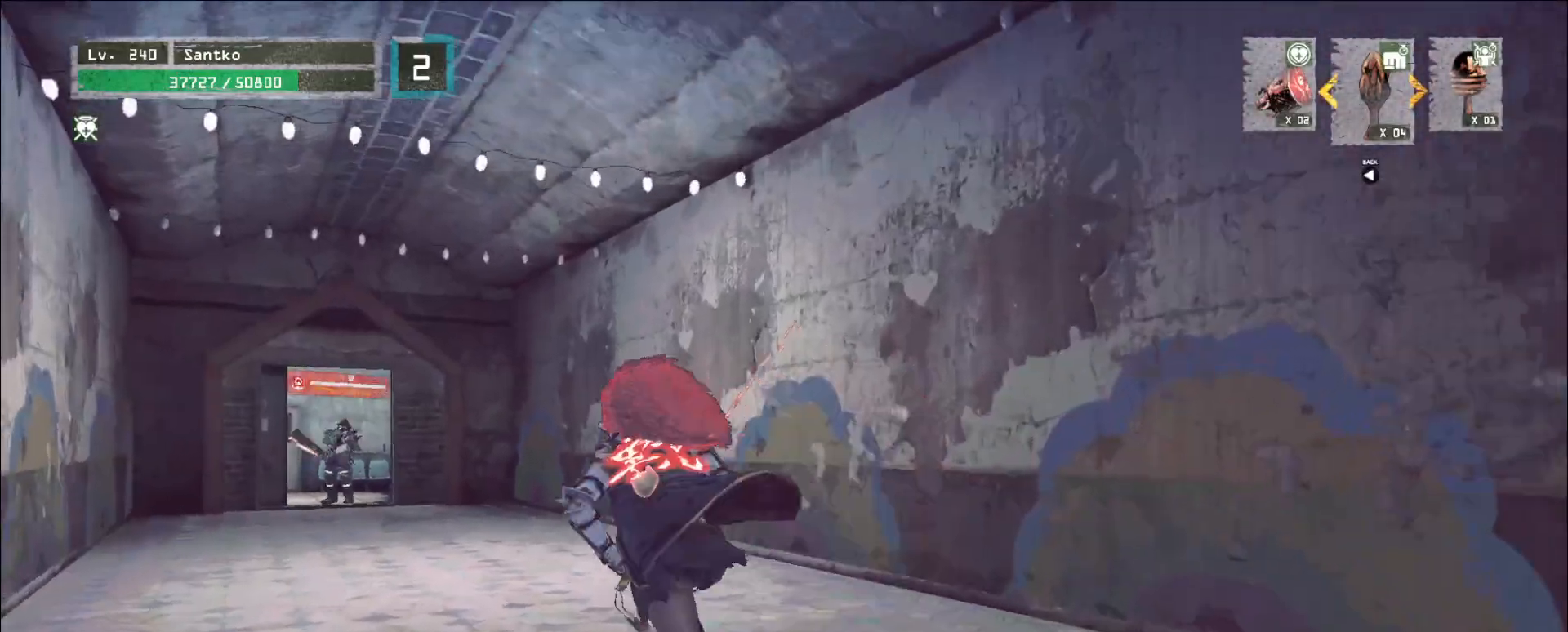
{"keys": ["a", "w"], "mouse": [], "events": [[80, "q", "down"], [200, "q", "up"], [360, "a", "down"]]}
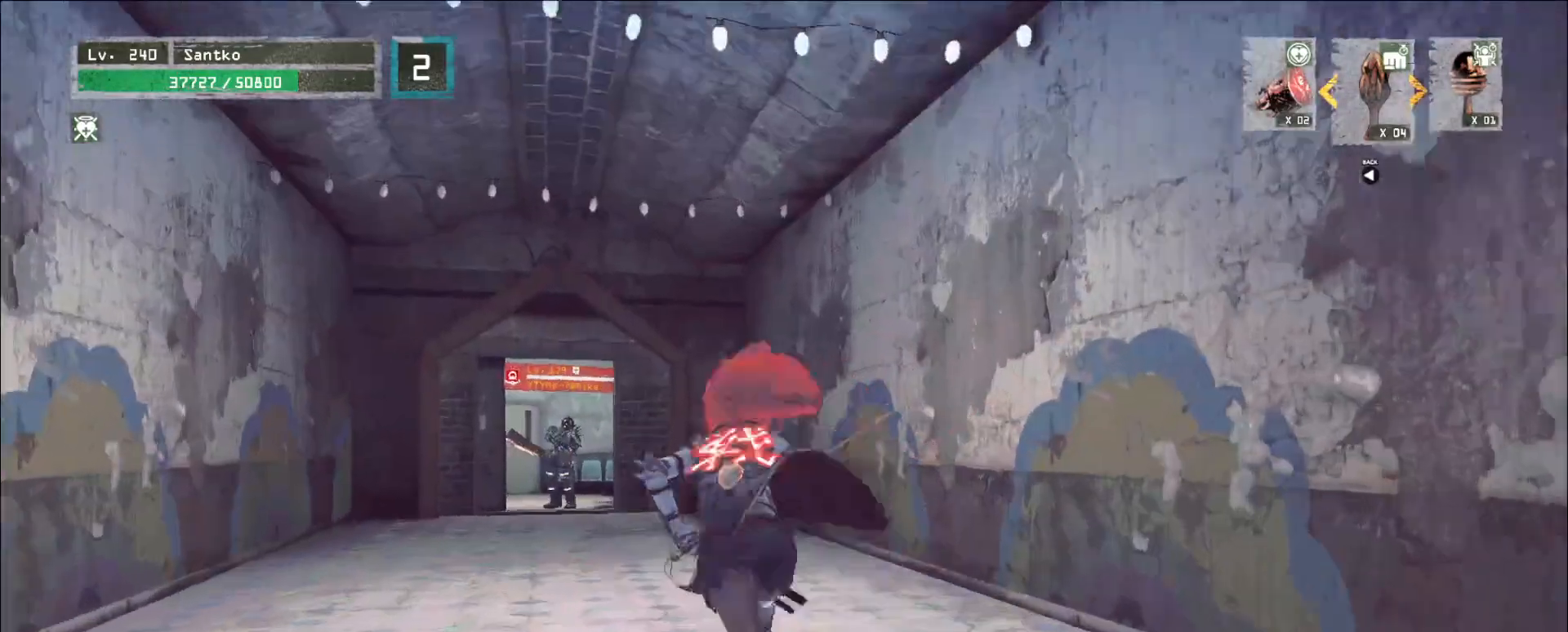
{"keys": ["w"], "mouse": [], "events": [[80, "a", "up"], [200, "q", "down"], [320, "q", "up"]]}
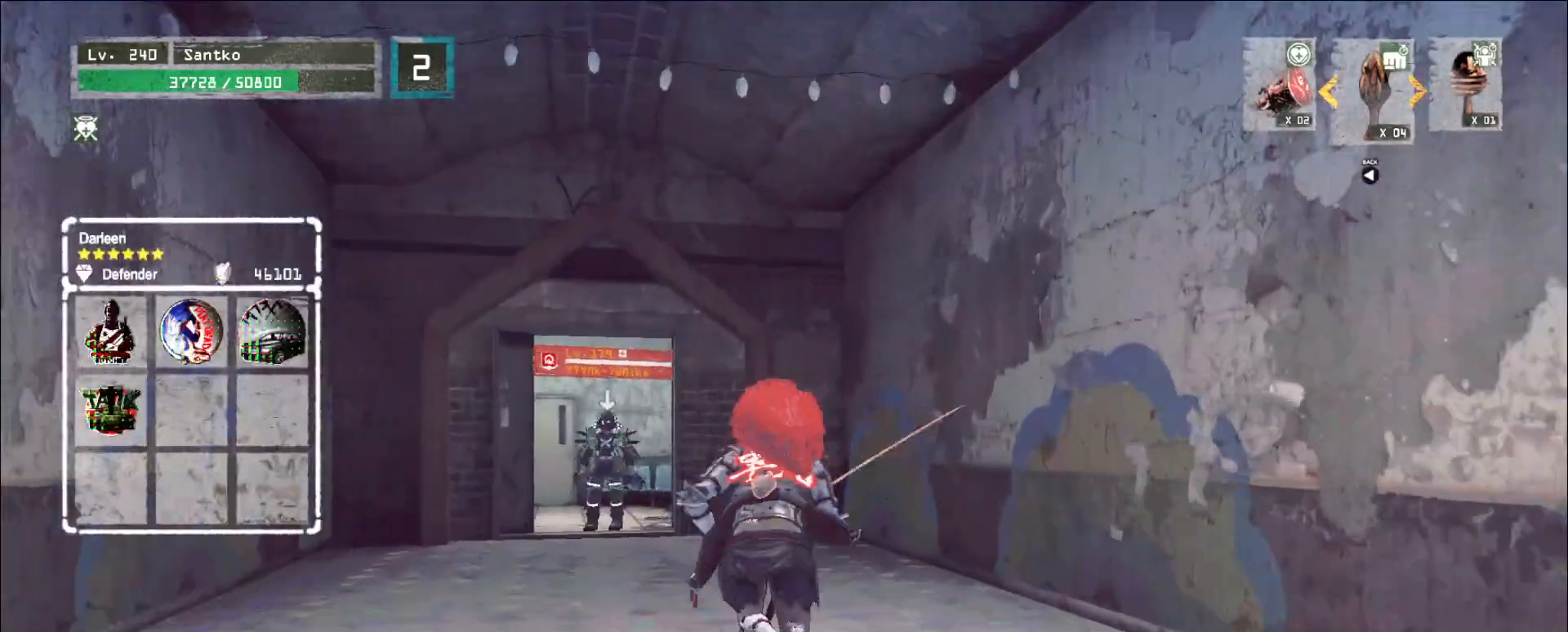
{"keys": ["q", "s"], "mouse": [], "events": [[120, "a", "down"], [200, "w", "up"], [240, "a", "up"], [320, "s", "down"], [400, "q", "down"]]}
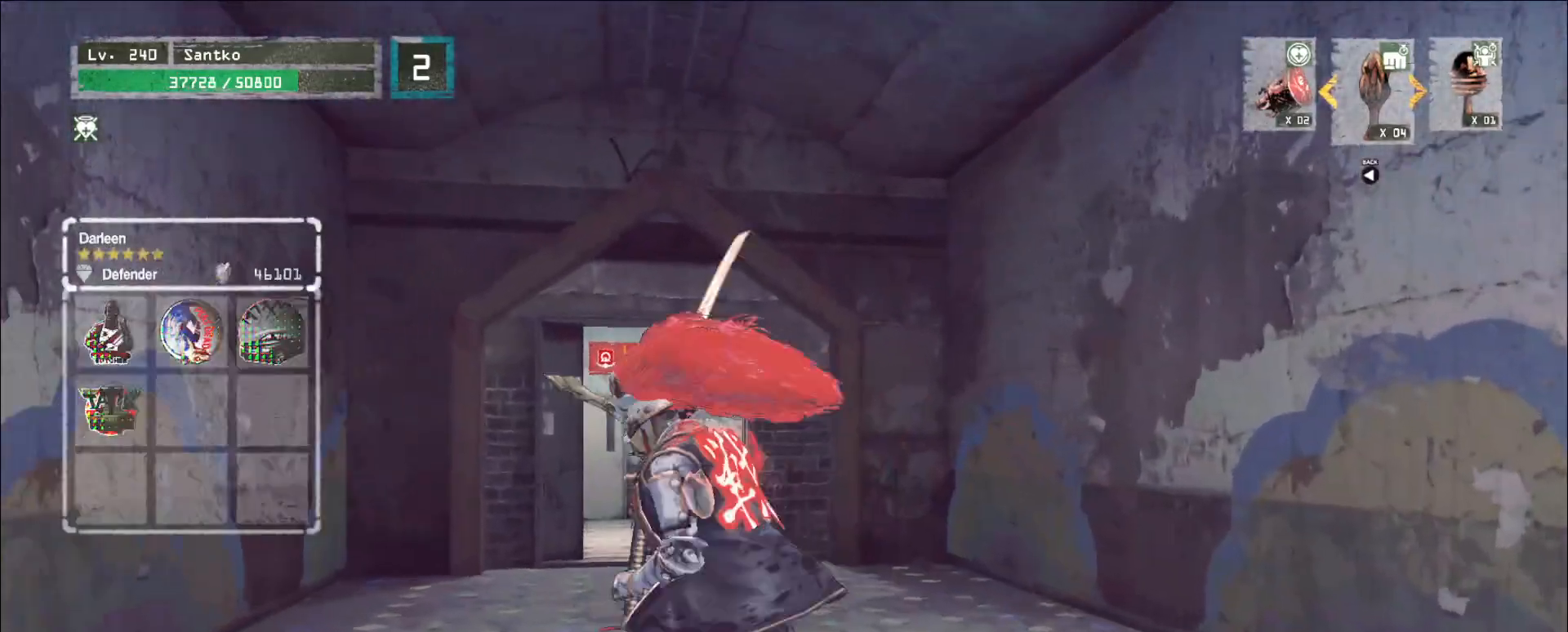
{"keys": ["d", "w"], "mouse": [], "events": [[80, "q", "up"], [360, "s", "up"], [440, "w", "down"], [480, "d", "down"]]}
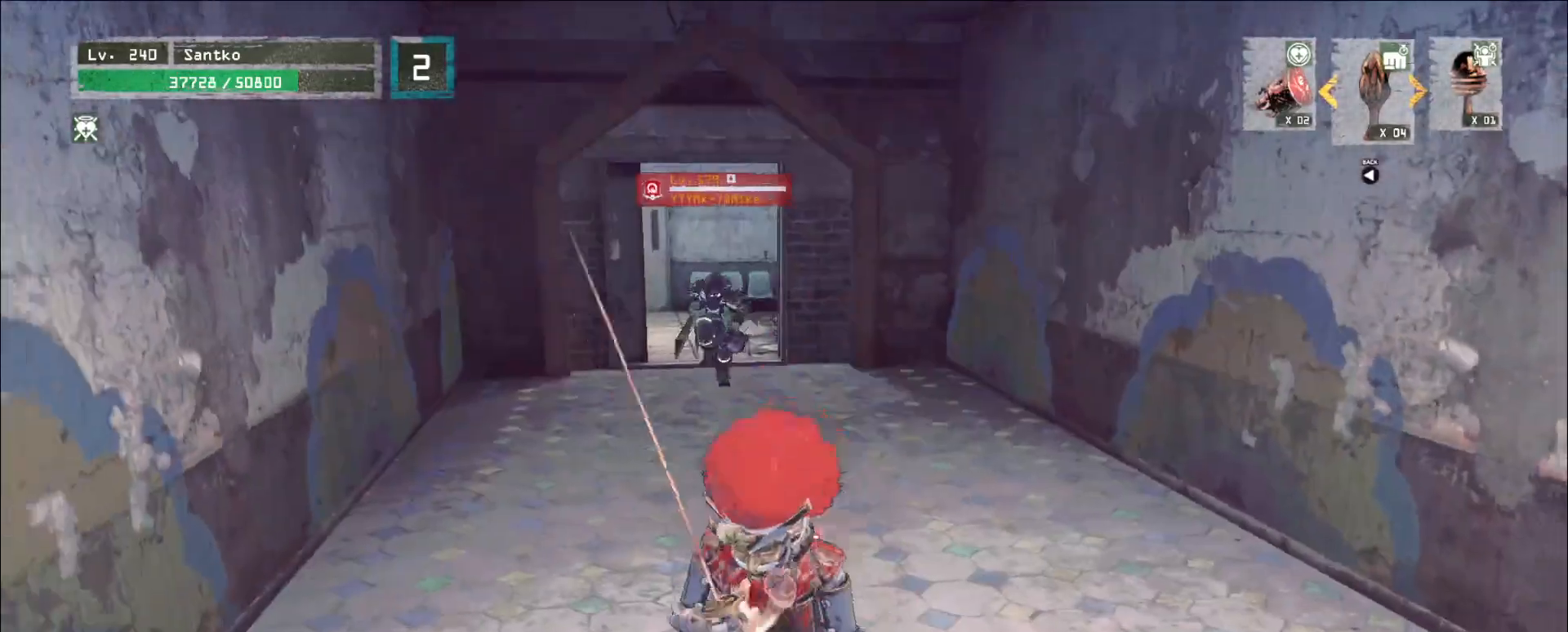
{"keys": ["s"], "mouse": [], "events": [[40, "d", "up"], [400, "w", "up"], [480, "s", "down"]]}
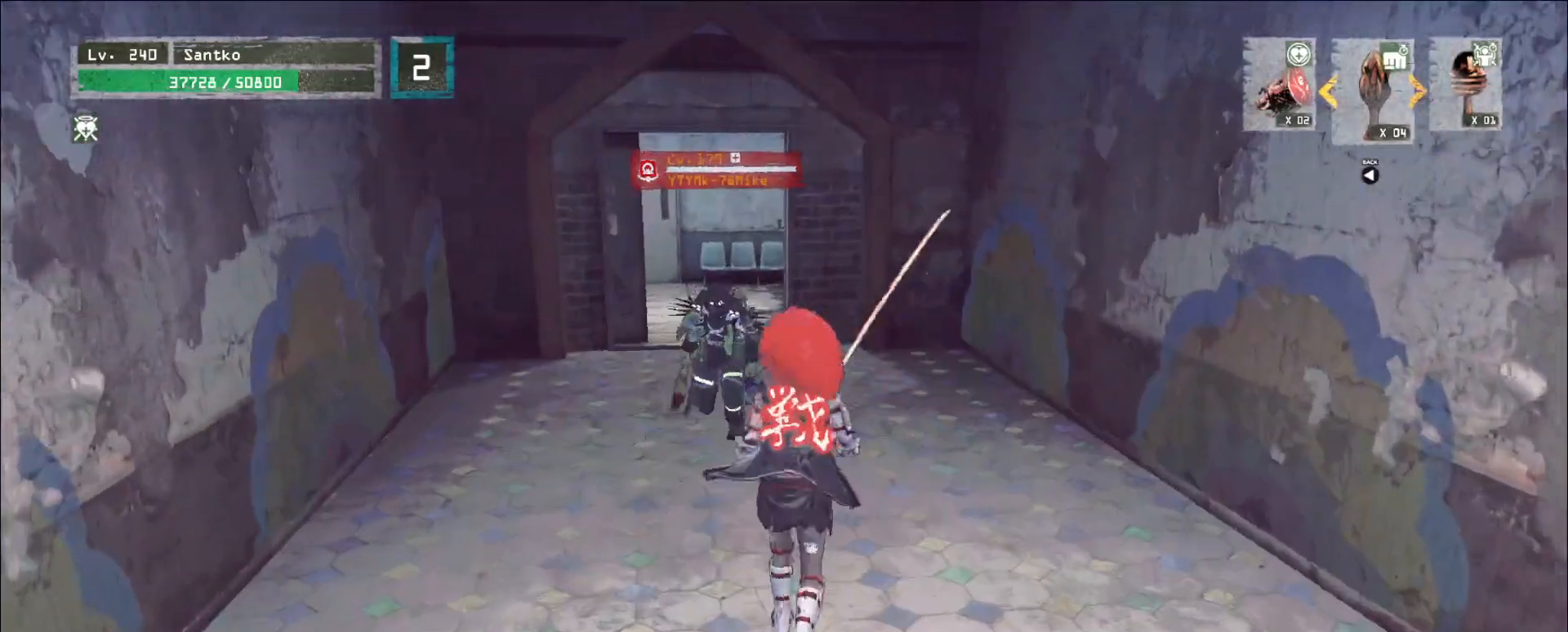
{"keys": [], "mouse": [], "events": [[280, "s", "up"]]}
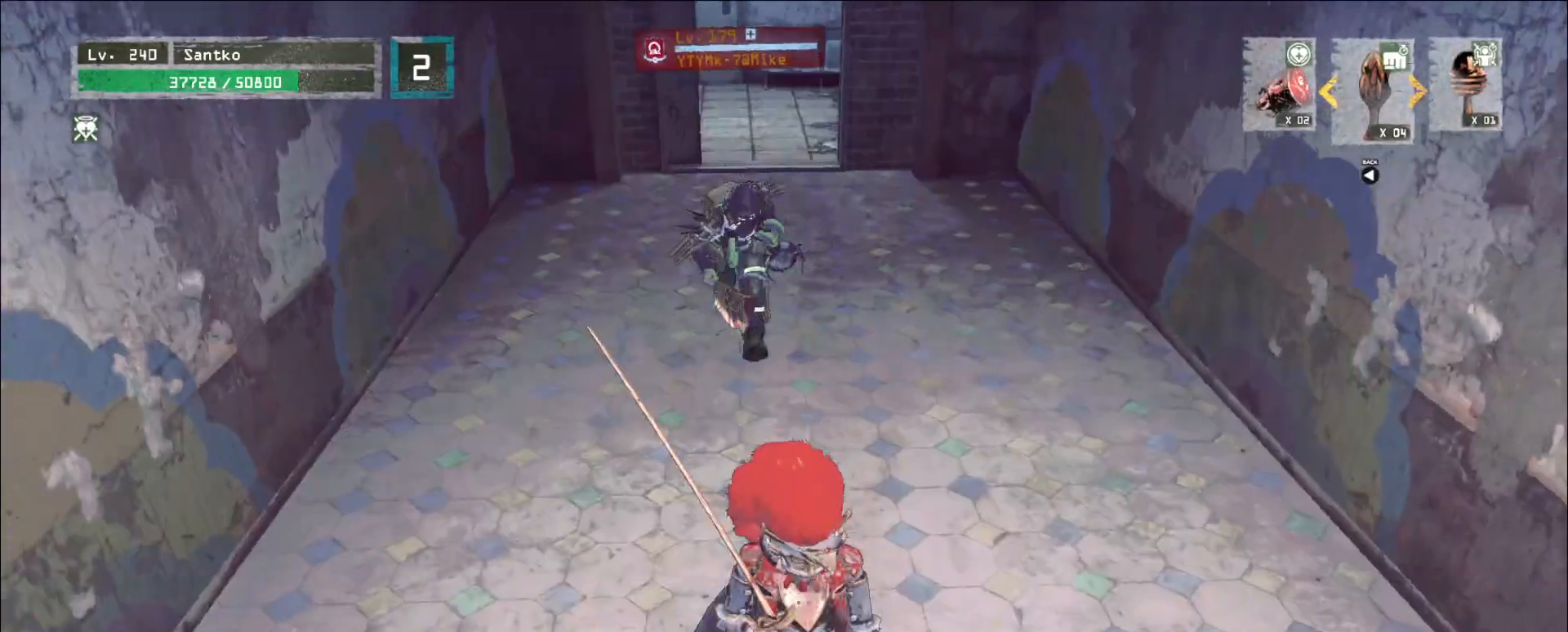
{"keys": ["s"], "mouse": [], "events": [[360, "s", "down"]]}
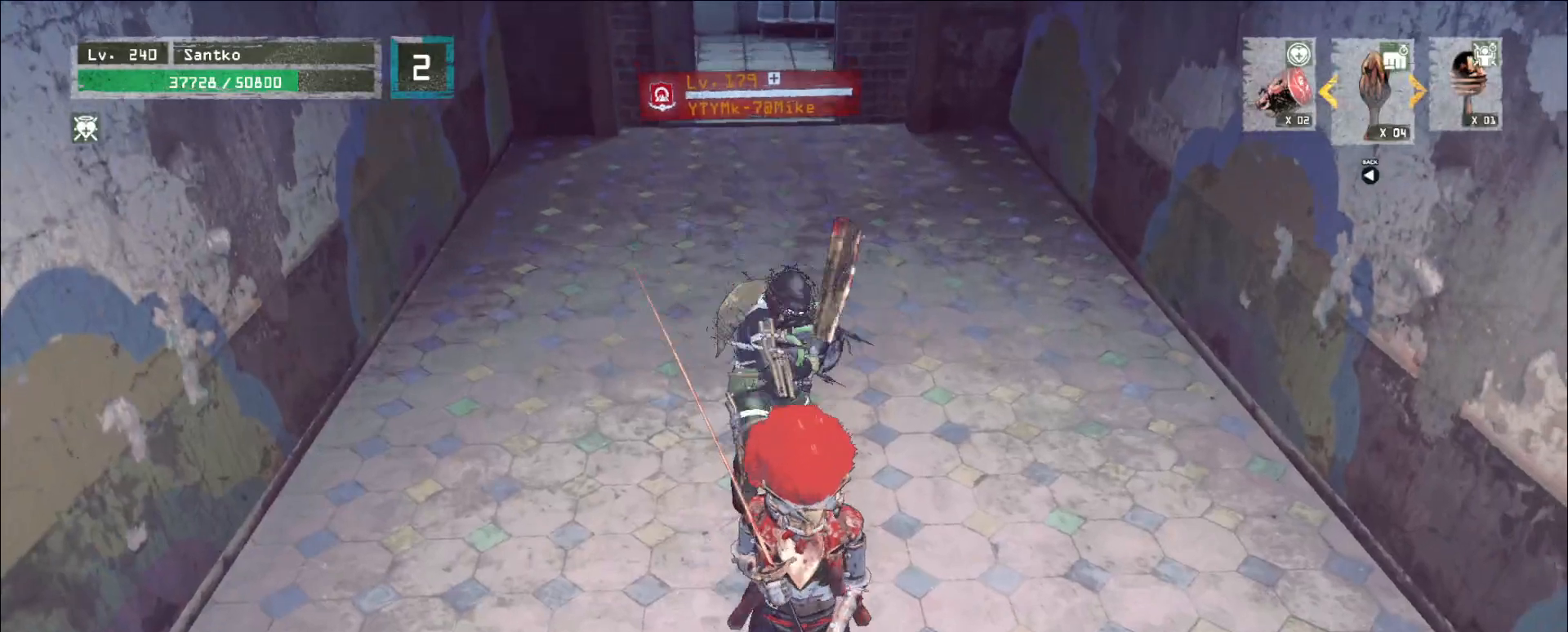
{"keys": ["q", "w"], "mouse": [], "events": [[240, "d", "down"], [320, "s", "up"], [320, "w", "down"], [400, "d", "up"], [400, "mouse_left", "down"], [440, "mouse_left", "up"], [440, "q", "down"]]}
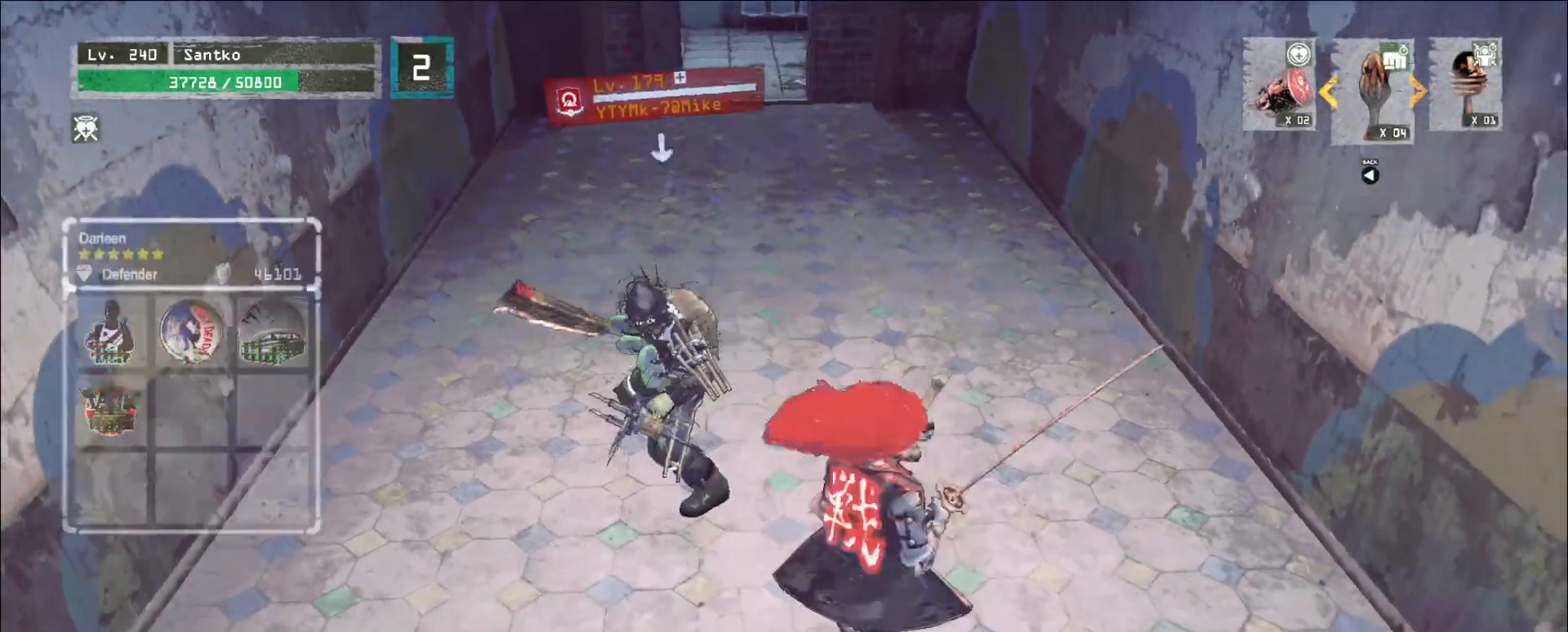
{"keys": ["w"], "mouse": [], "events": [[40, "q", "up"], [400, "mouse_left", "down"], [480, "mouse_left", "up"]]}
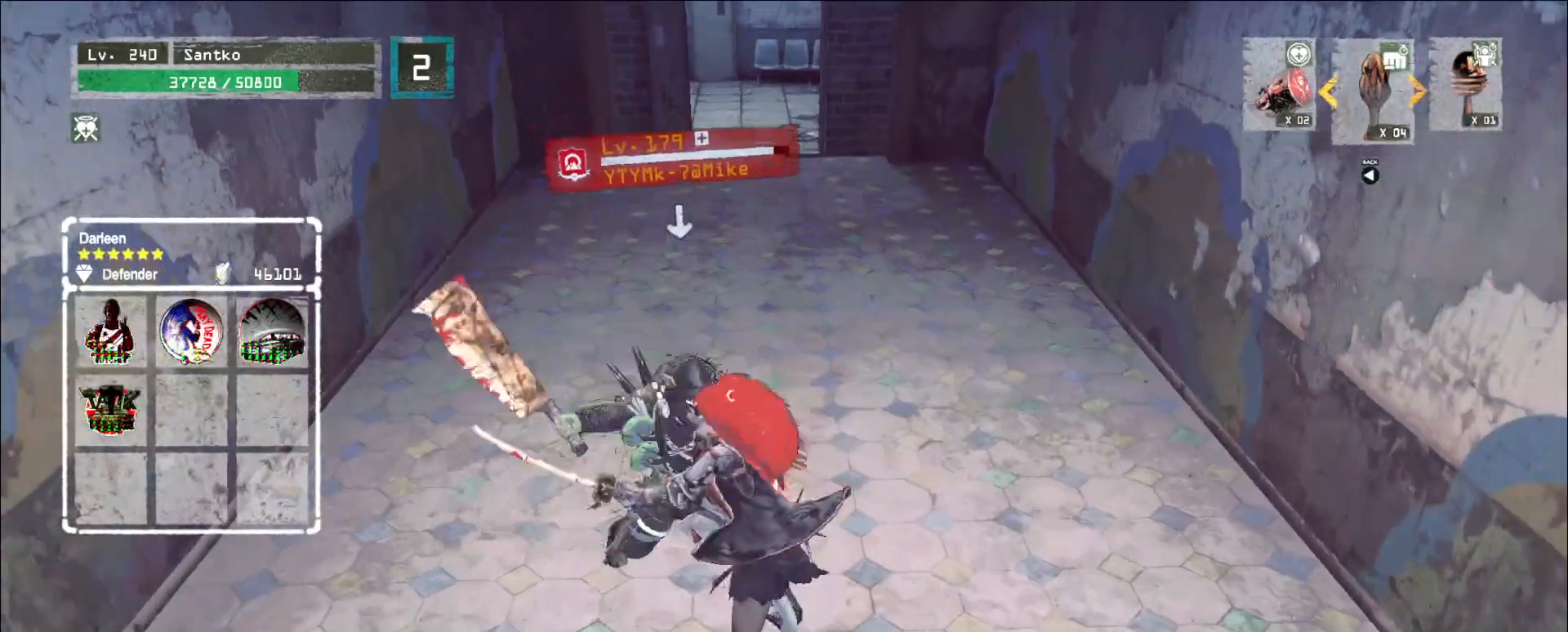
{"keys": [], "mouse": [], "events": [[360, "w", "up"]]}
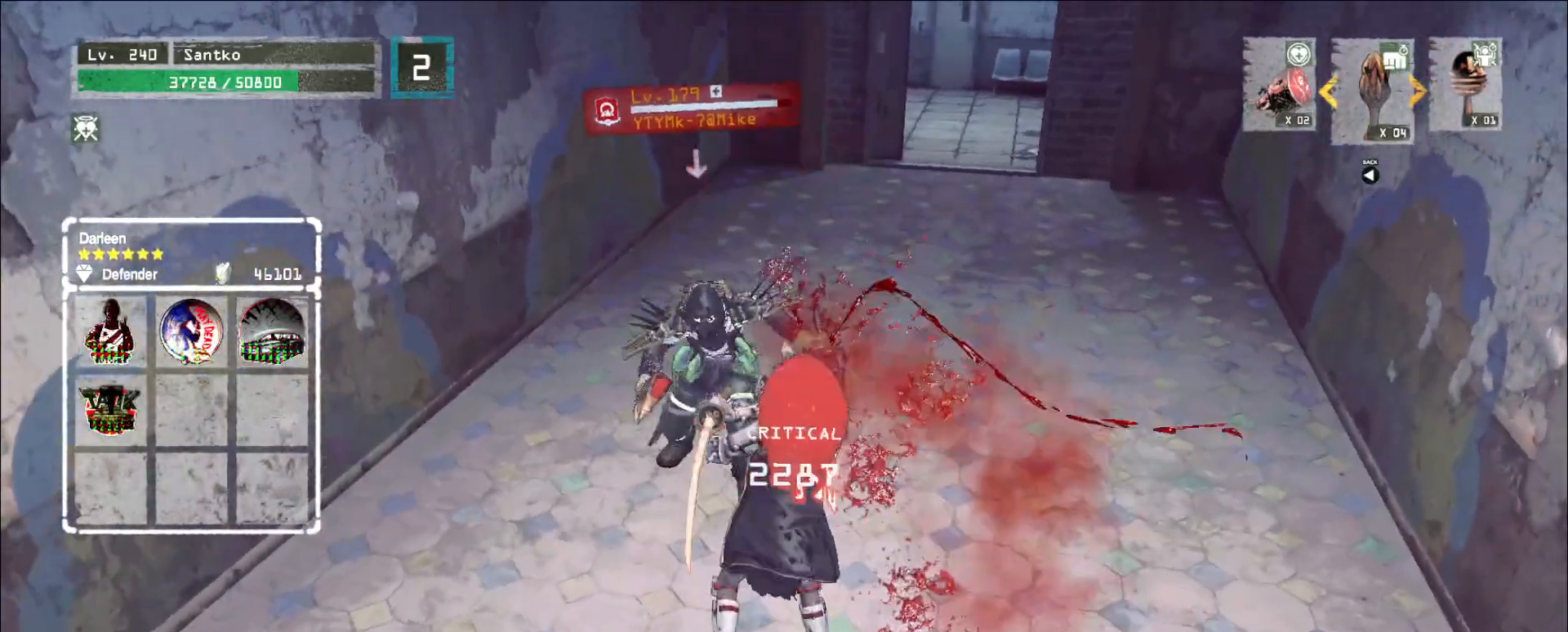
{"keys": [], "mouse": ["wheel"], "events": [[240, "q", "down"], [280, "mouse_wheel", "down"], [320, "q", "up"]]}
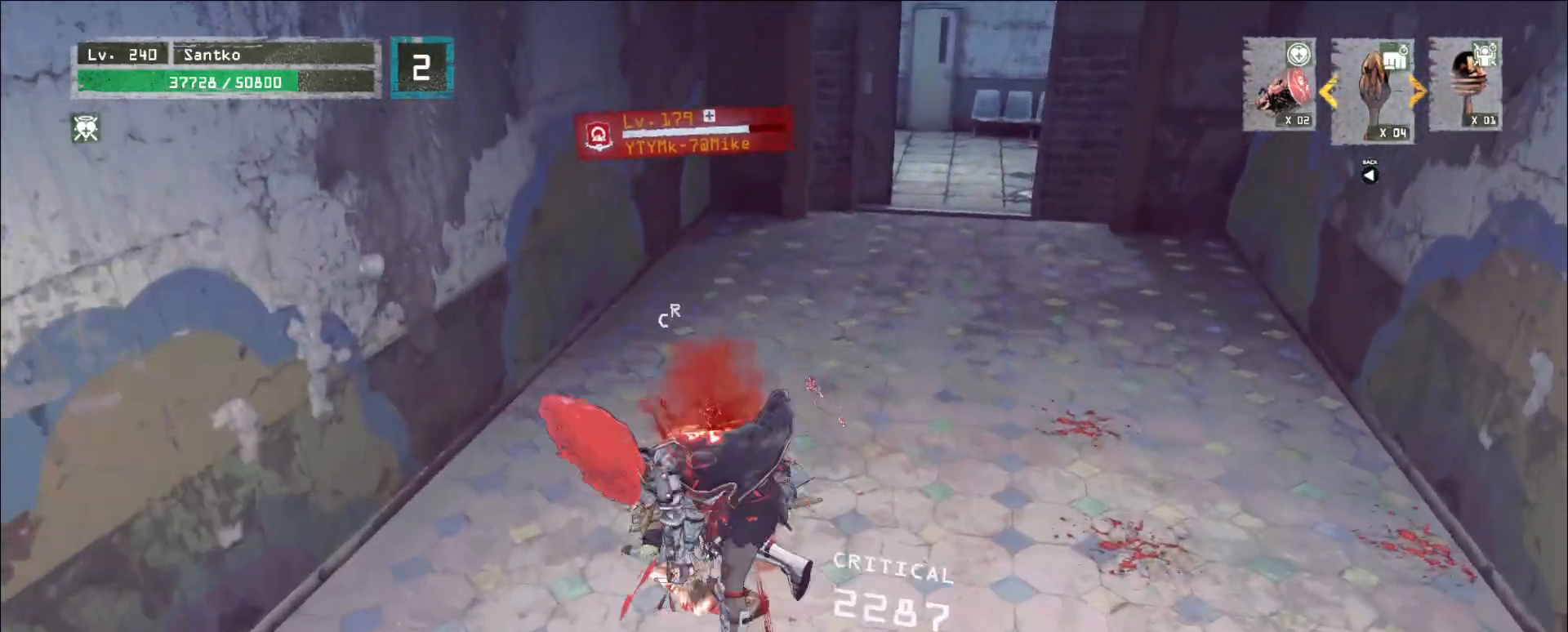
{"keys": [], "mouse": [], "events": [[480, "mouse_wheel", "up"]]}
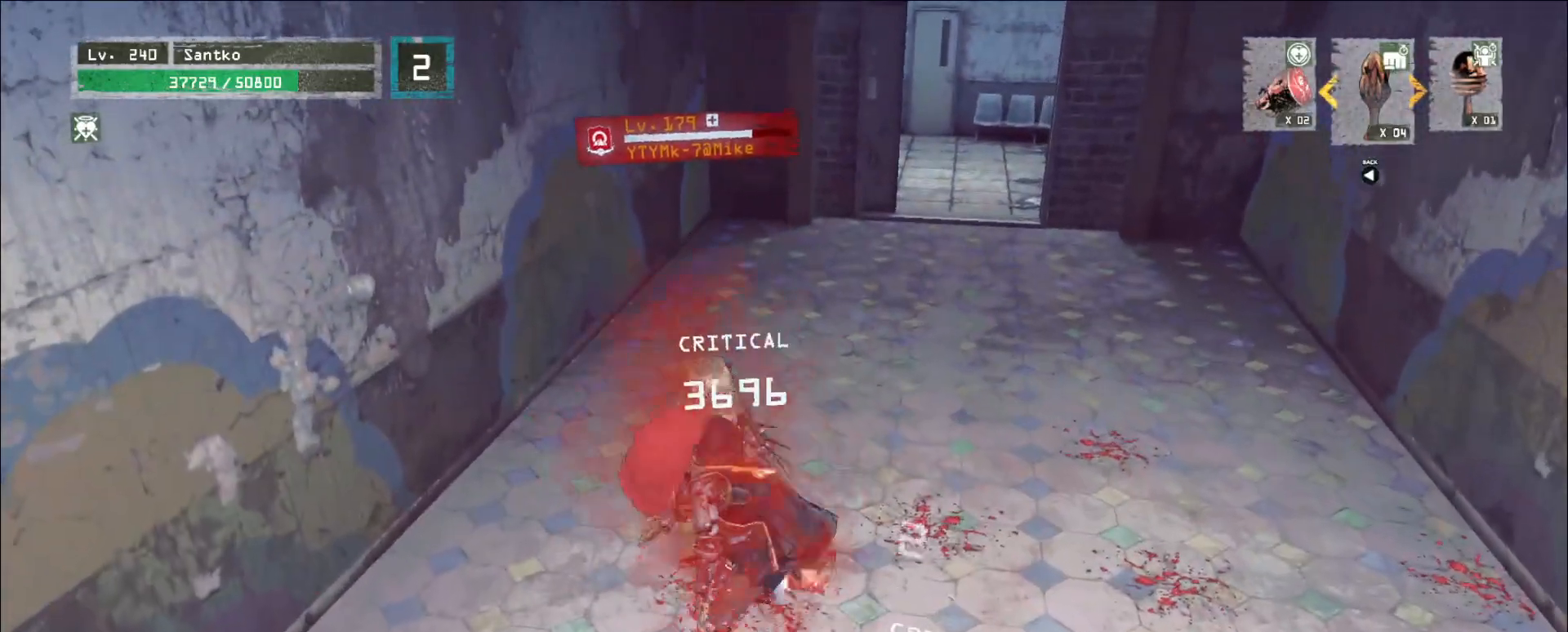
{"keys": ["d", "w"], "mouse": [], "events": [[40, "2", "down"], [160, "2", "up"], [240, "d", "down"], [240, "w", "down"]]}
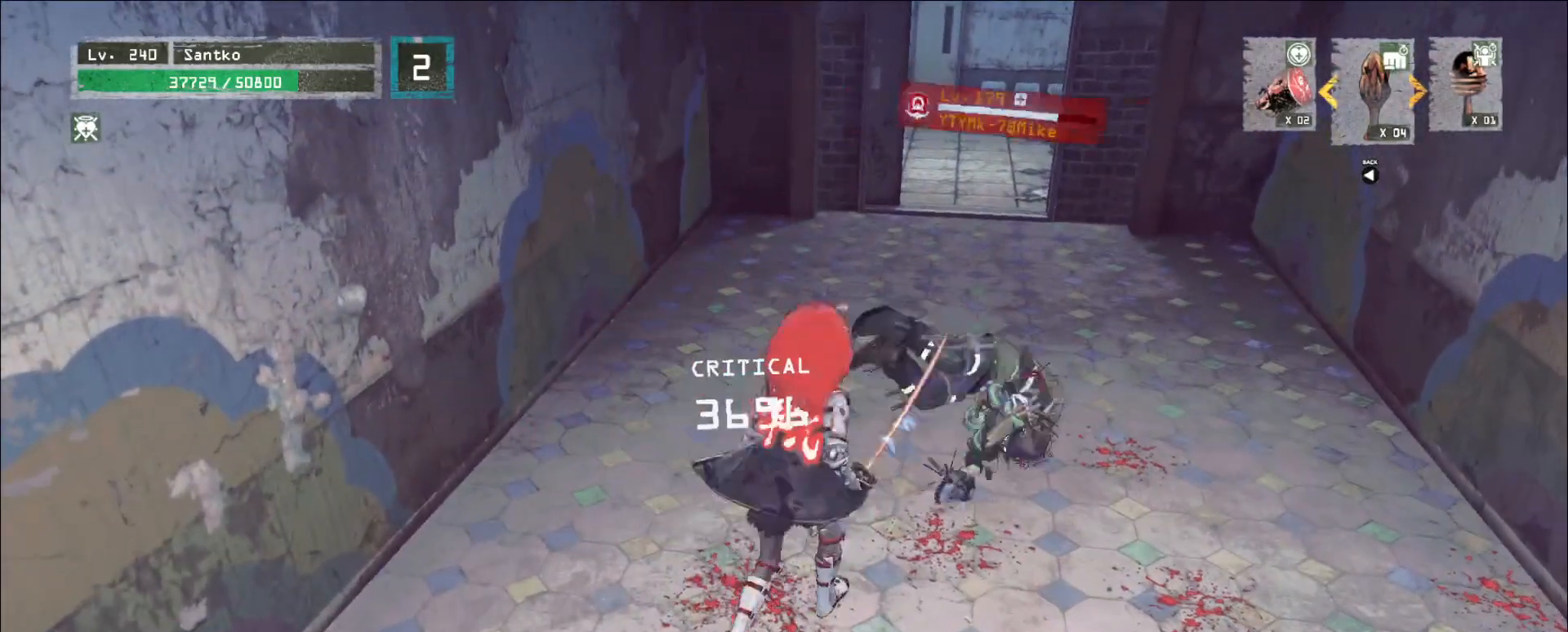
{"keys": ["d", "w"], "mouse": []}